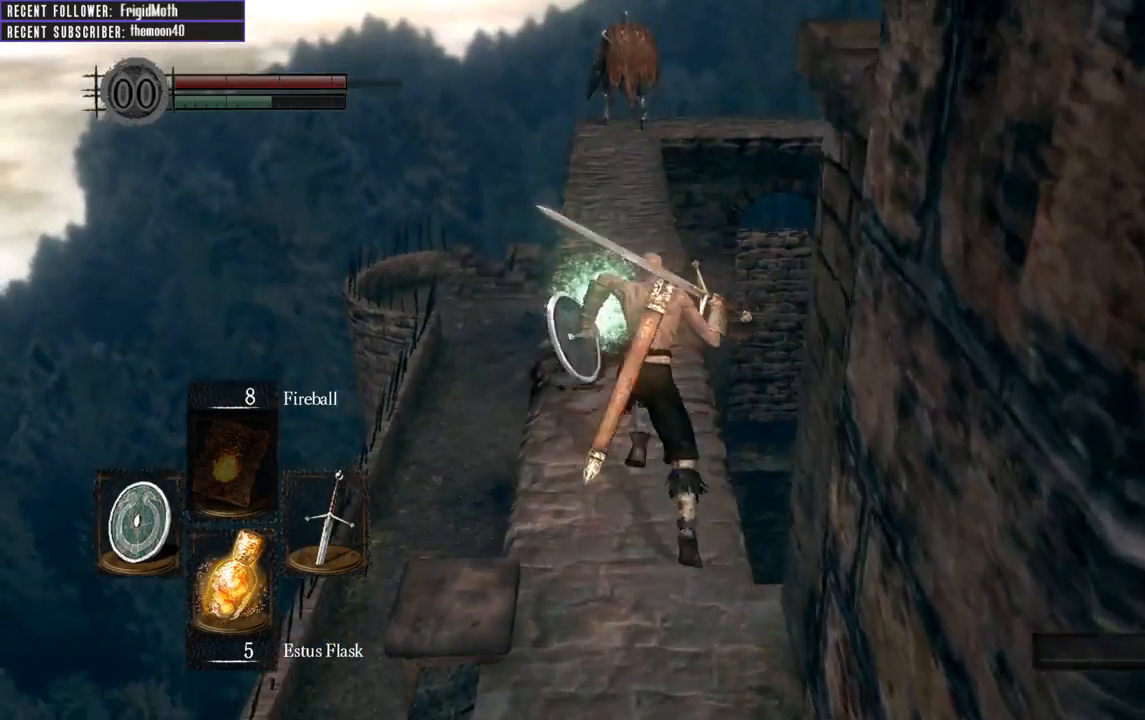
Gameplay with a controller (Xbox layout); each line is a JSON object with the inputs held at the frame after it. "events" lists button and stick changes between this image and that frame as [ms after this image, input, new state], when the widget could be followed in between. Not read: L3.
{"buttons": ["A"], "left_stick": "up", "right_stick": "center", "events": [[17, "right_stick", "center"], [67, "B", "up"], [433, "A", "down"]]}
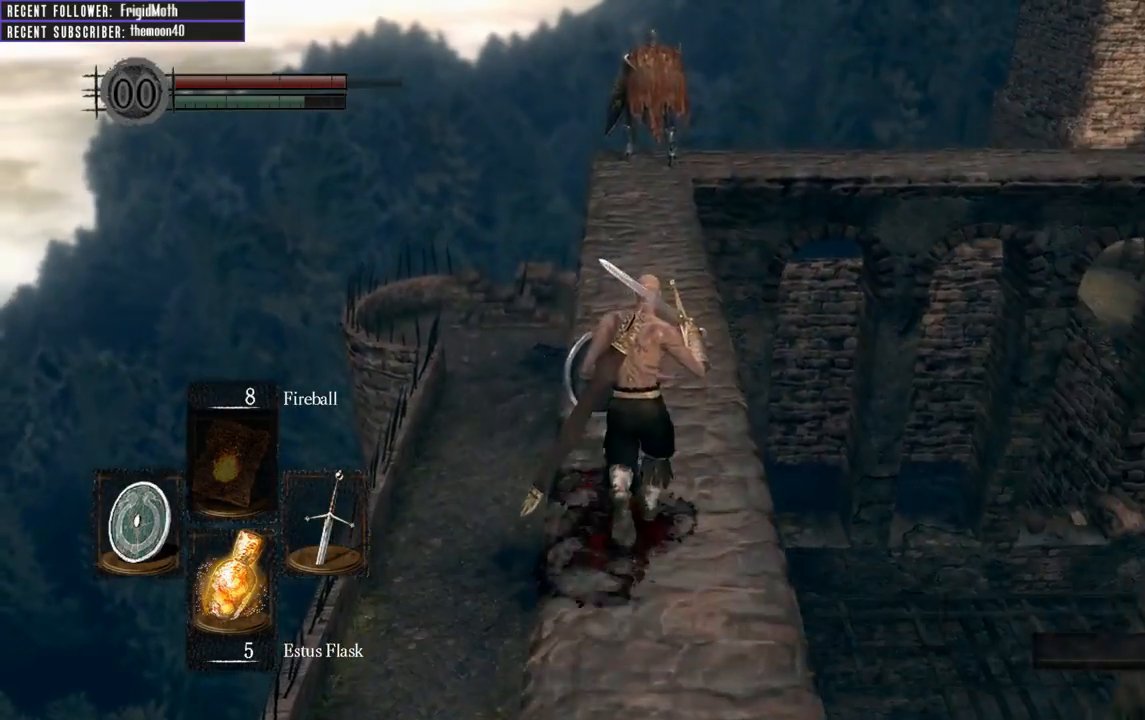
{"buttons": [], "left_stick": "up", "right_stick": "center", "events": [[50, "A", "up"]]}
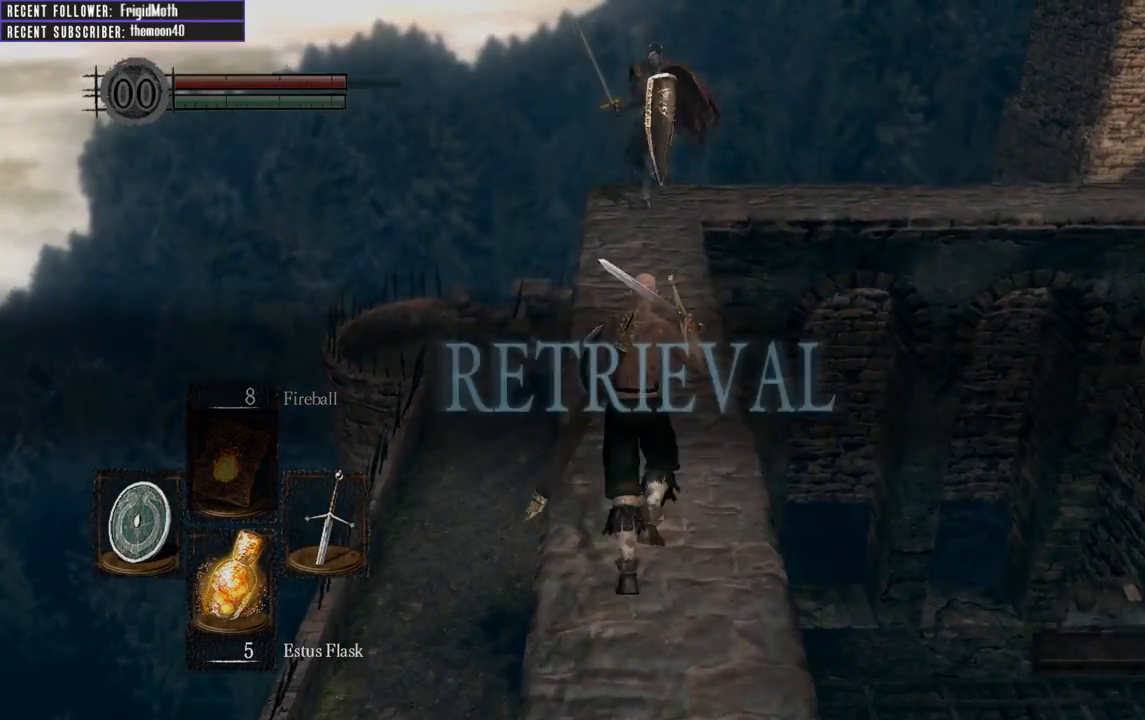
{"buttons": [], "left_stick": "up", "right_stick": "center", "events": [[33, "R3", "down"], [133, "R3", "up"]]}
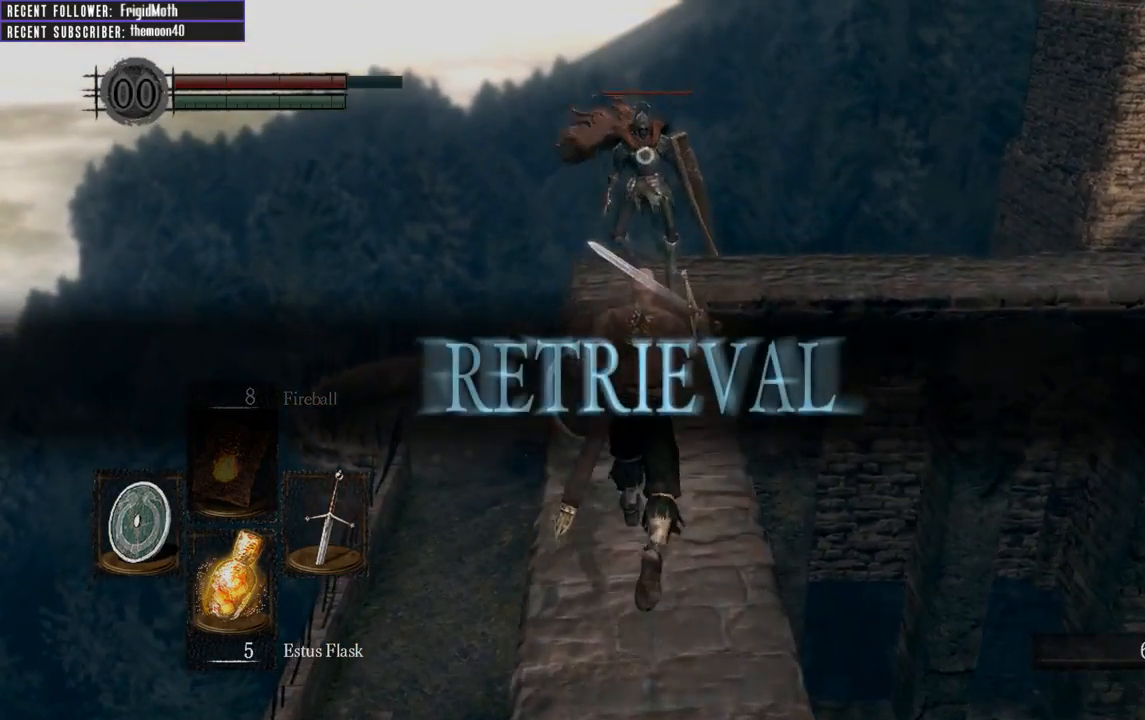
{"buttons": [], "left_stick": "up", "right_stick": "center", "events": []}
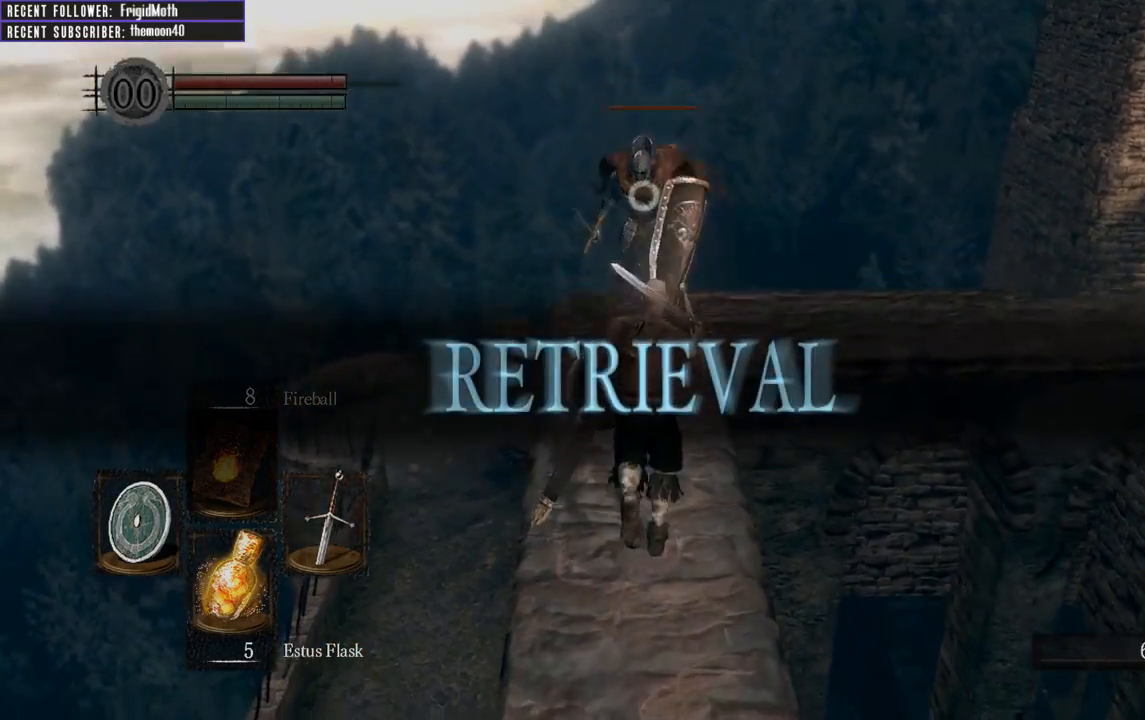
{"buttons": [], "left_stick": "up", "right_stick": "center", "events": []}
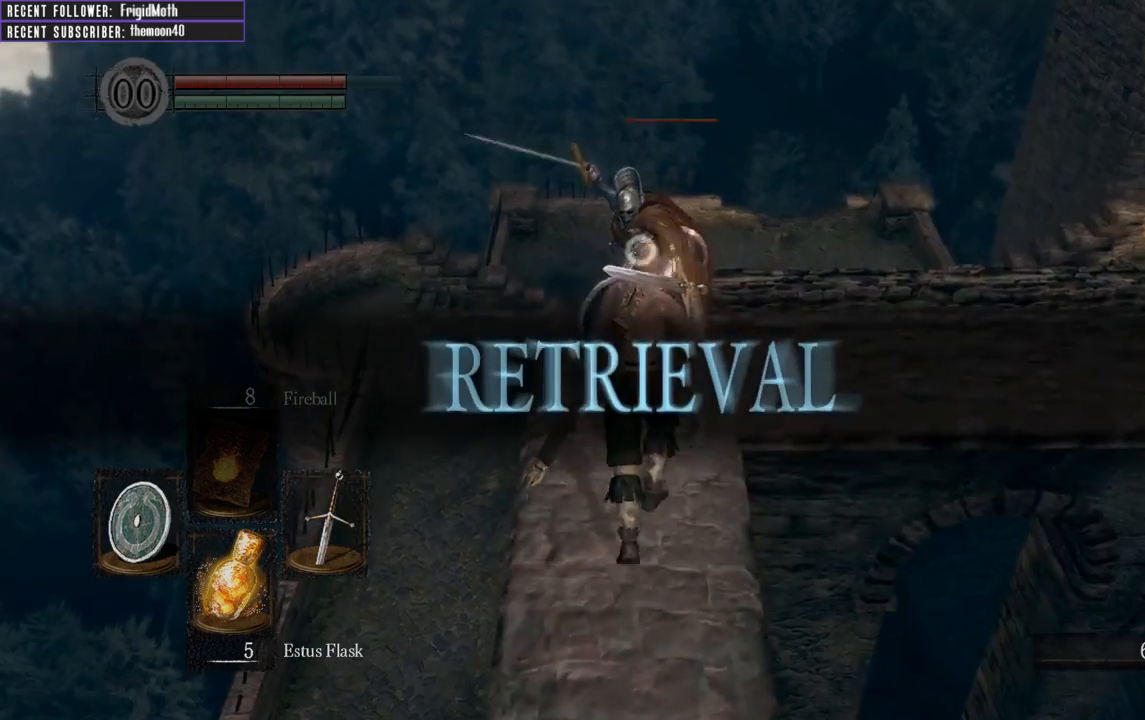
{"buttons": [], "left_stick": "up", "right_stick": "center", "events": [[200, "L2", "down"], [367, "L2", "up"]]}
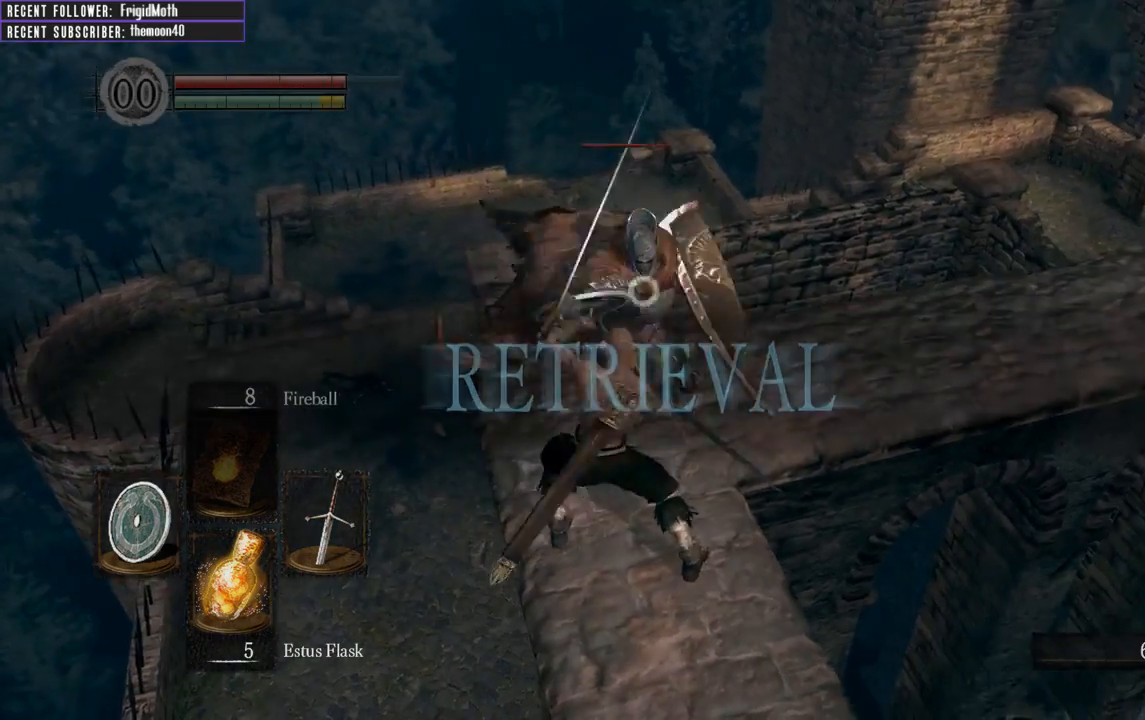
{"buttons": [], "left_stick": "up", "right_stick": "center", "events": []}
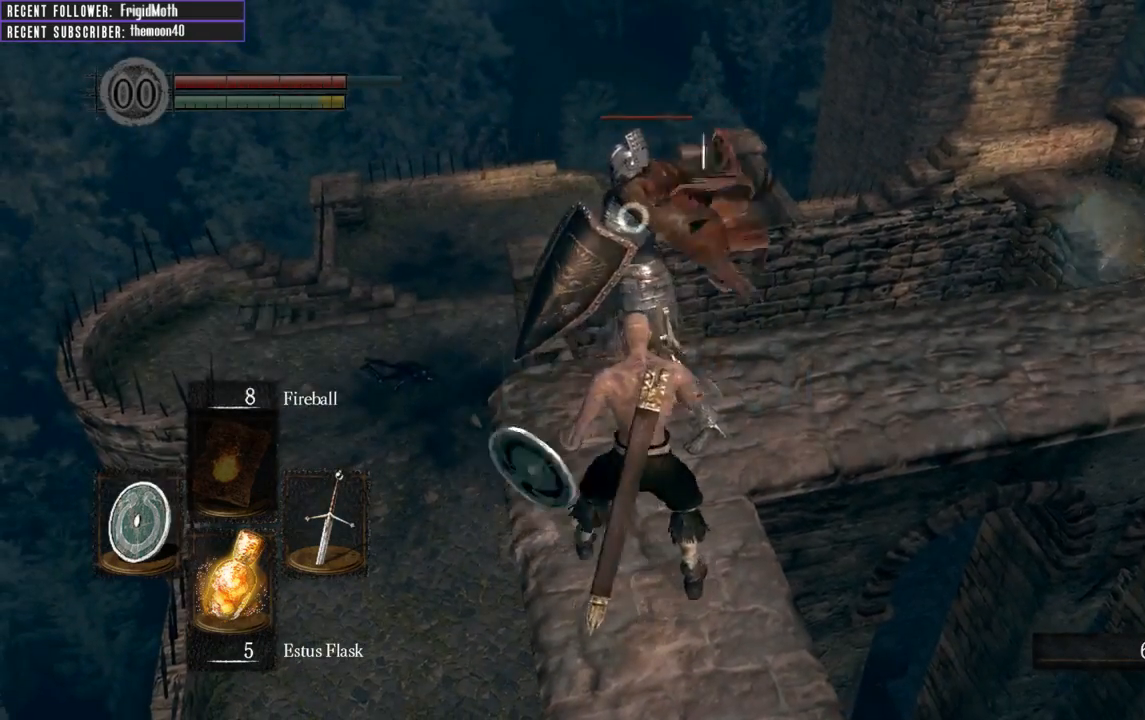
{"buttons": [], "left_stick": "up", "right_stick": "center", "events": []}
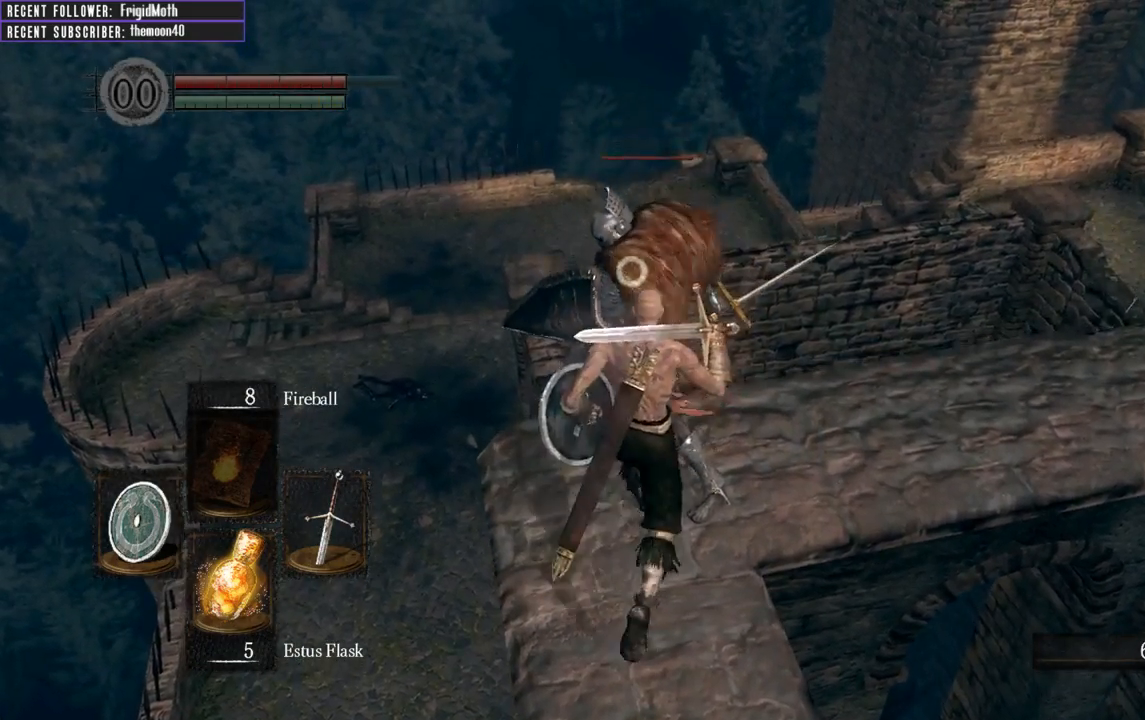
{"buttons": [], "left_stick": "center", "right_stick": "center", "events": [[50, "R1", "down"], [267, "R1", "up"], [483, "left_stick", "center"]]}
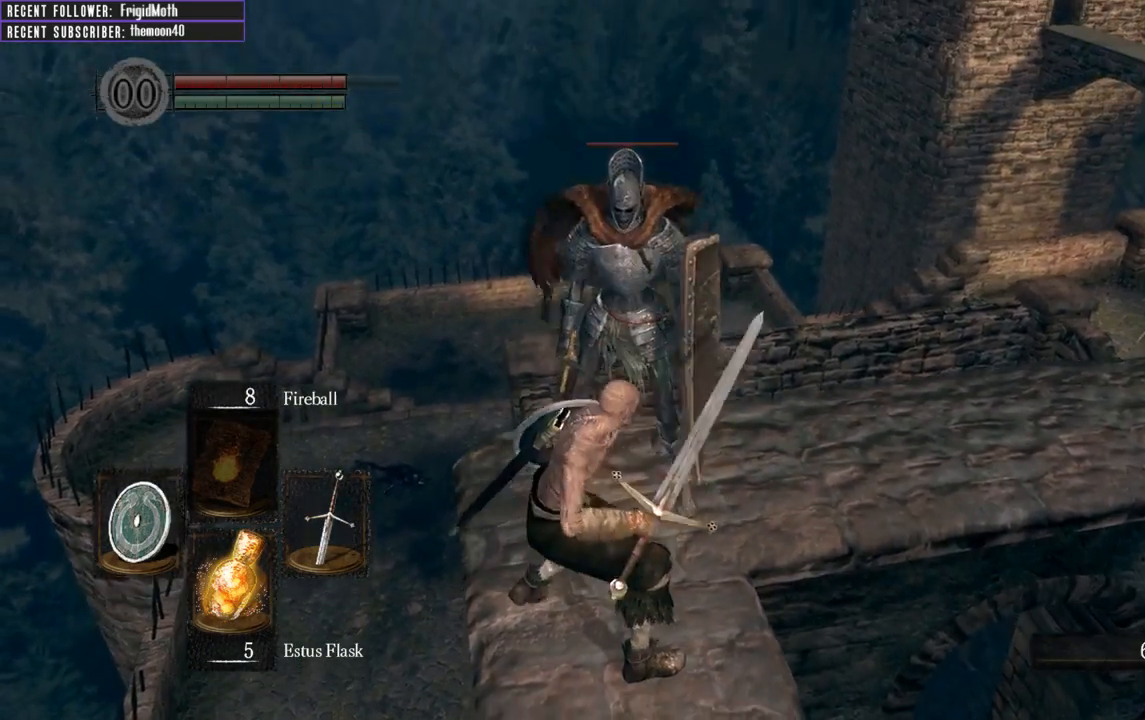
{"buttons": [], "left_stick": "center", "right_stick": "right", "events": [[167, "right_stick", "right"]]}
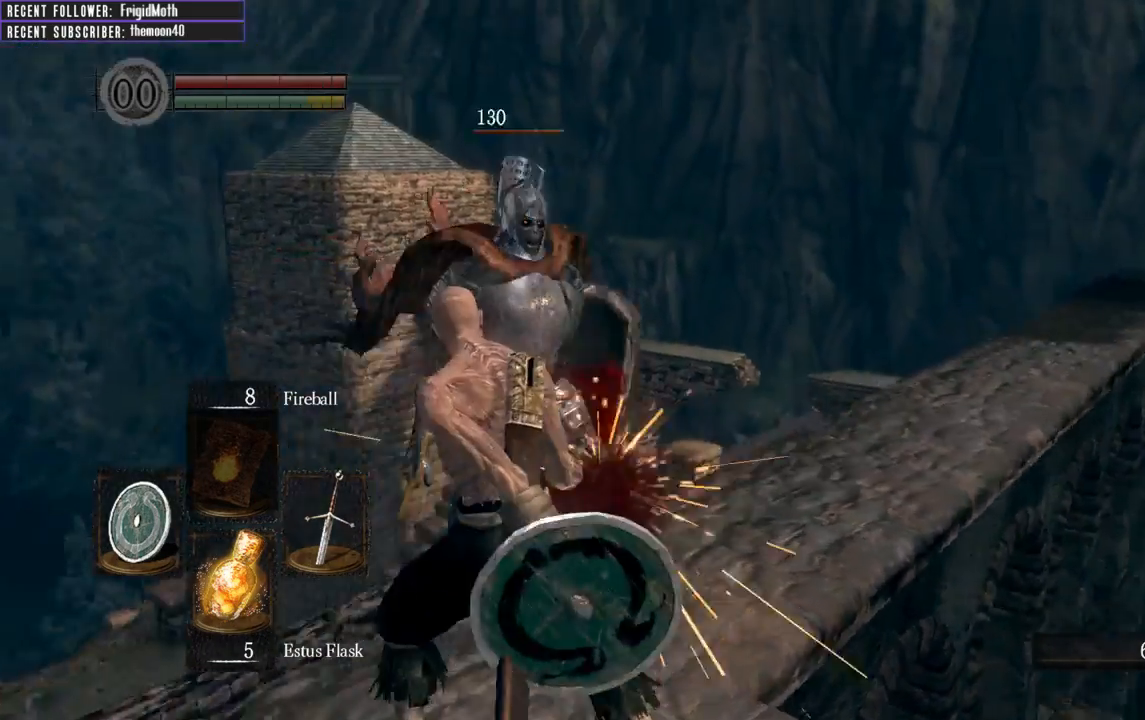
{"buttons": [], "left_stick": "center", "right_stick": "center", "events": [[217, "right_stick", "center"]]}
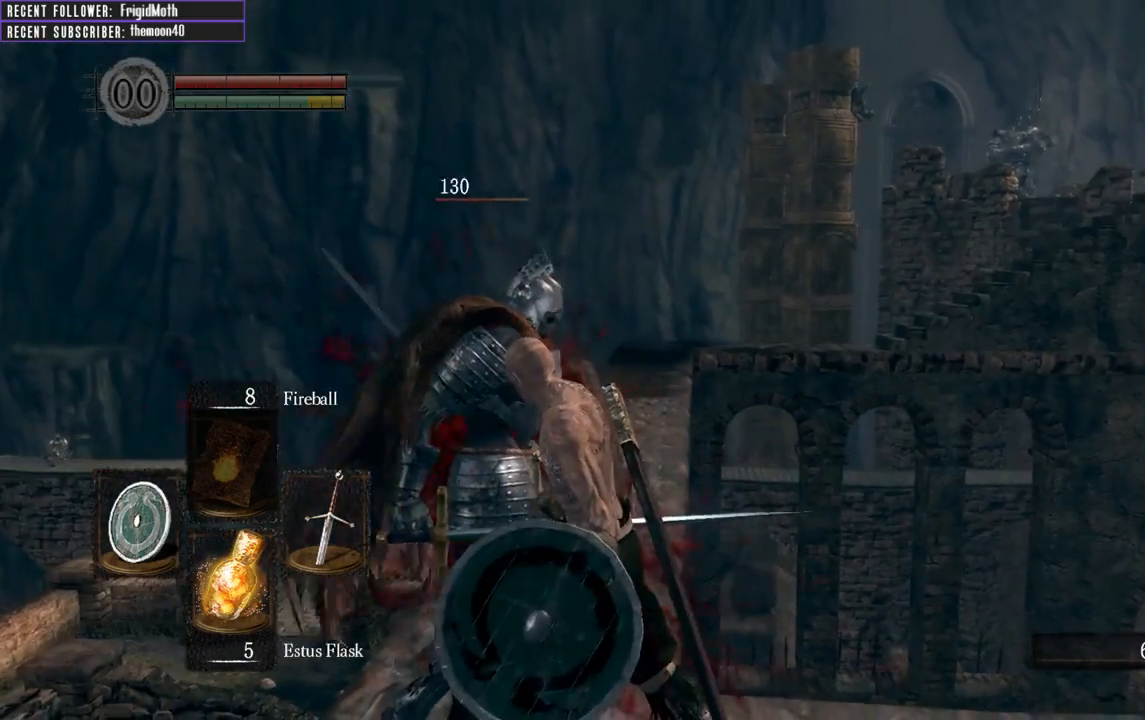
{"buttons": [], "left_stick": "center", "right_stick": "up-left", "events": [[400, "right_stick", "up-left"]]}
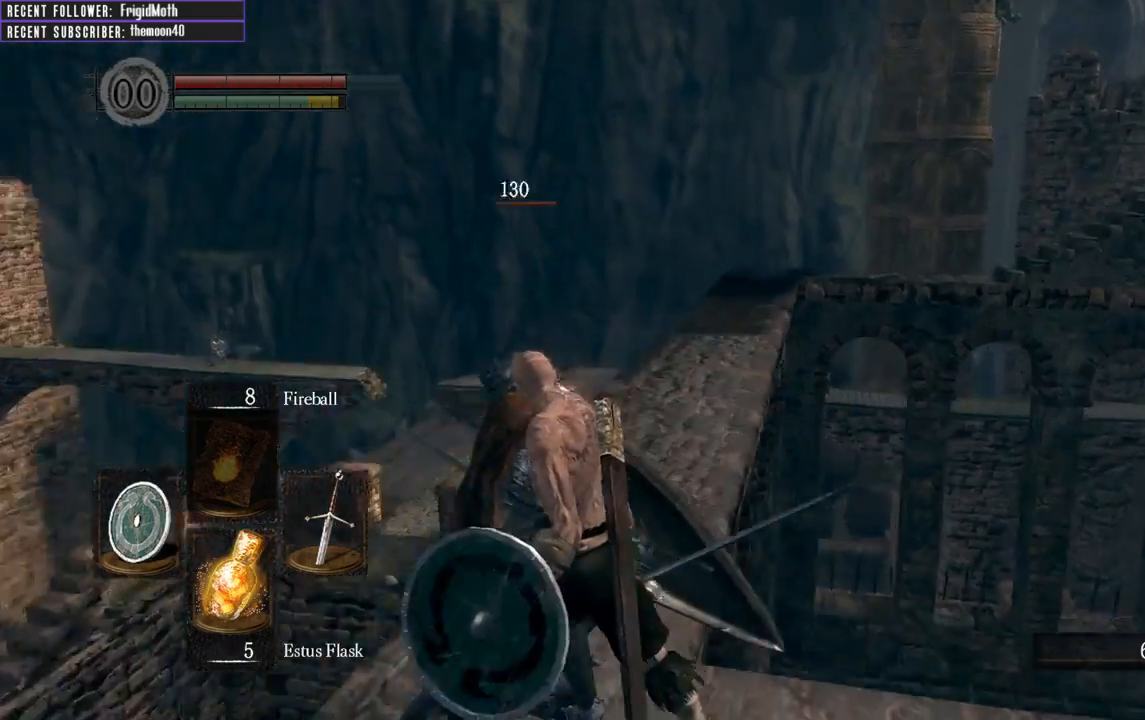
{"buttons": [], "left_stick": "center", "right_stick": "center", "events": [[150, "right_stick", "center"]]}
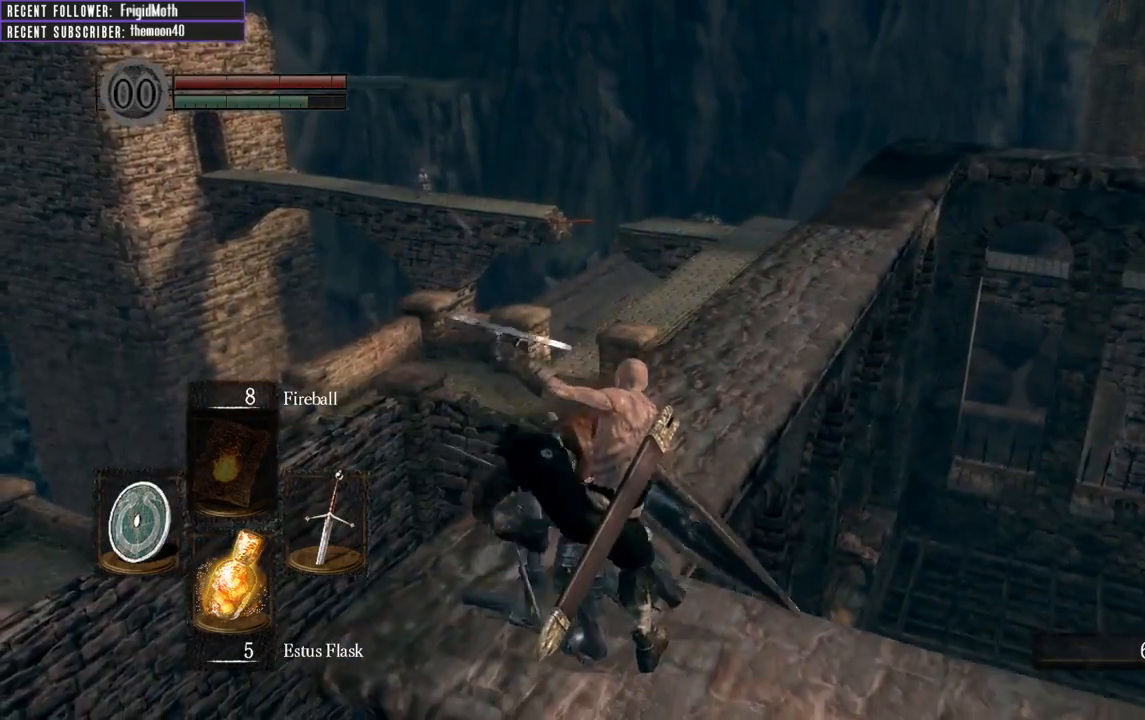
{"buttons": [], "left_stick": "center", "right_stick": "center", "events": []}
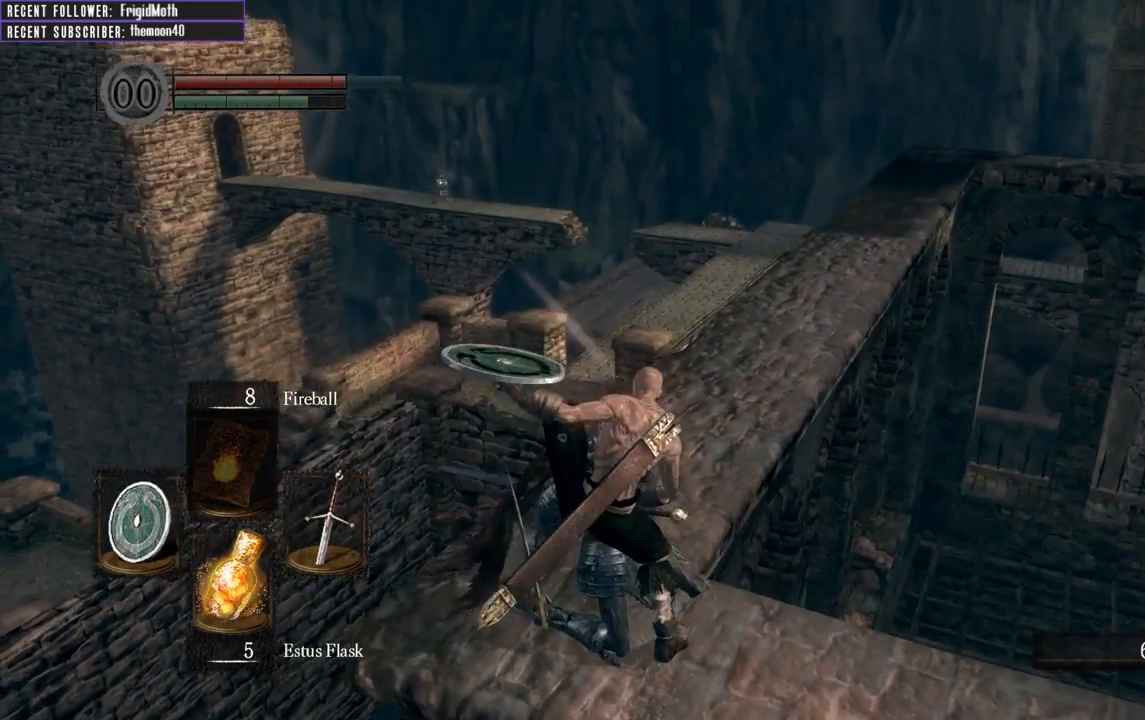
{"buttons": [], "left_stick": "center", "right_stick": "up-right", "events": [[400, "right_stick", "up-right"]]}
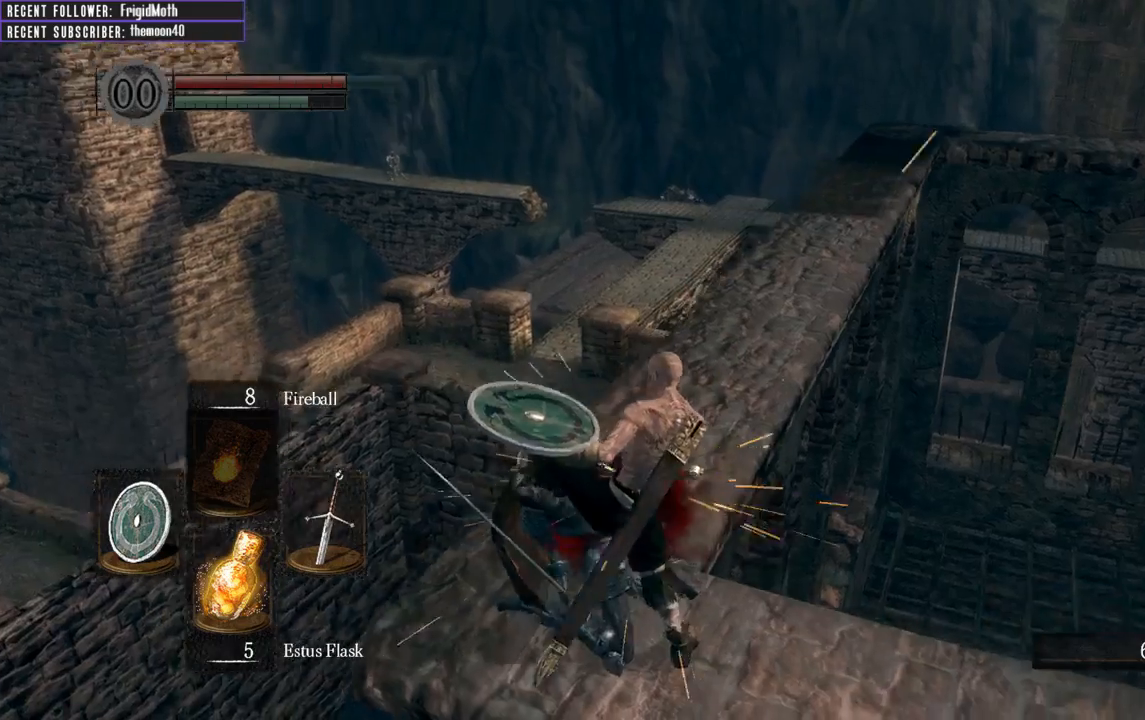
{"buttons": [], "left_stick": "up", "right_stick": "center", "events": [[117, "right_stick", "center"], [417, "left_stick", "up"]]}
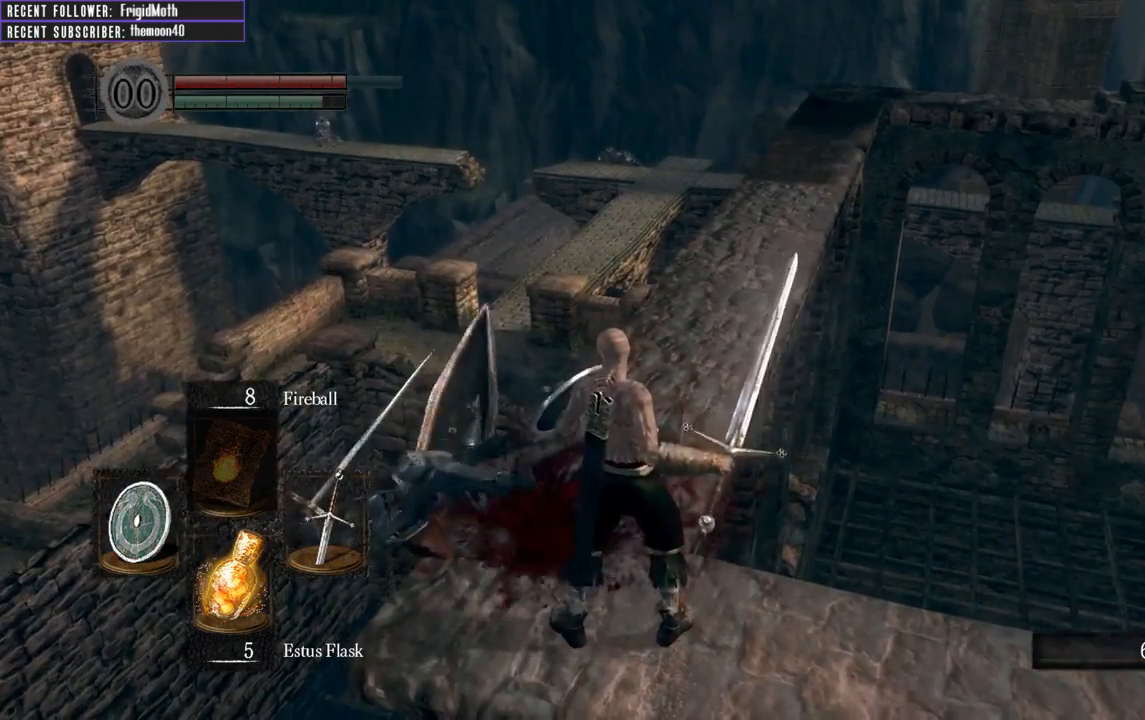
{"buttons": ["B", "L1"], "left_stick": "up", "right_stick": "center", "events": [[267, "B", "down"], [467, "L1", "down"]]}
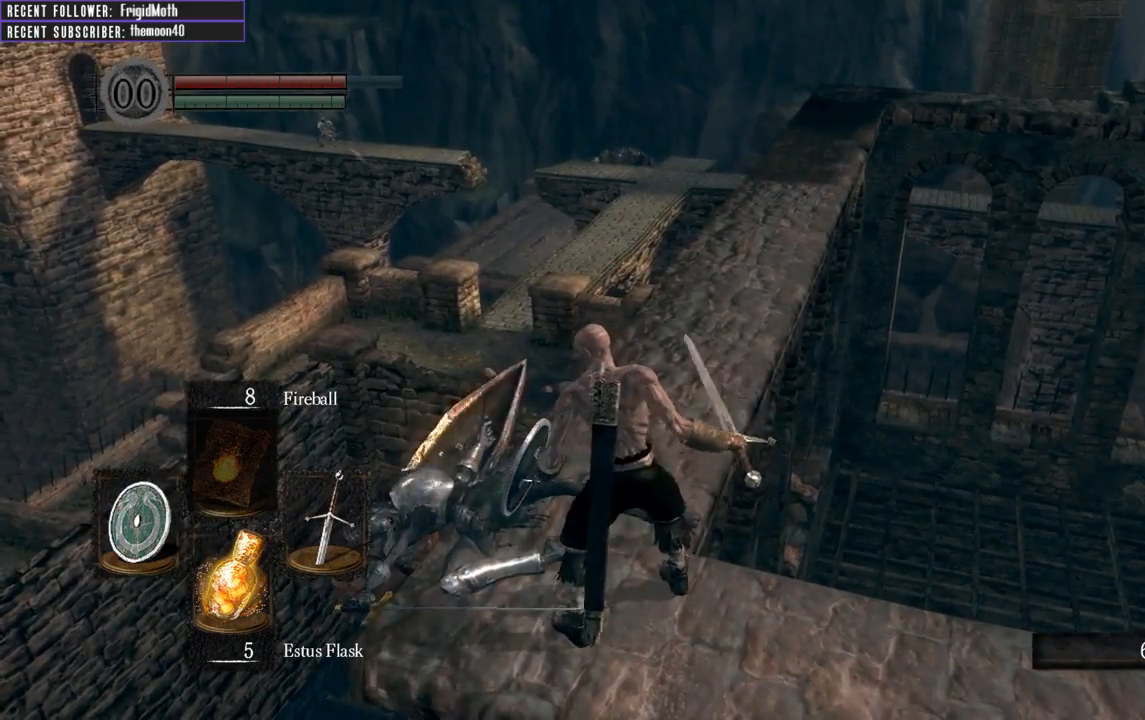
{"buttons": ["B", "L1"], "left_stick": "up", "right_stick": "center", "events": [[183, "right_stick", "right"], [350, "right_stick", "center"]]}
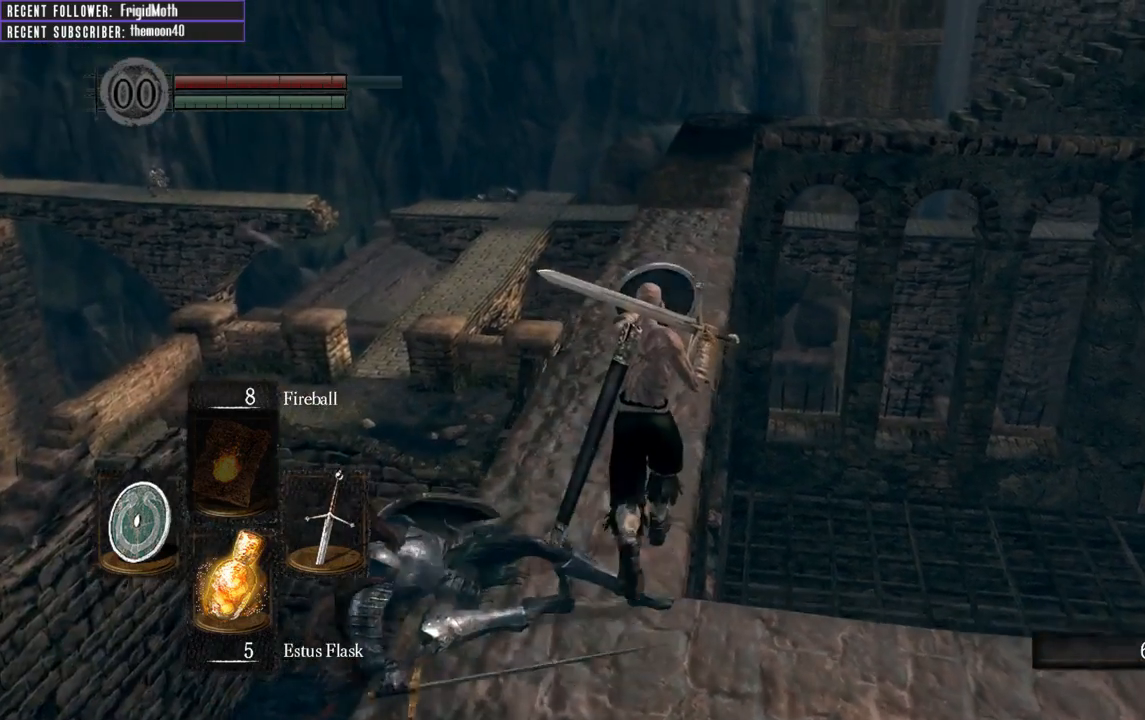
{"buttons": ["B", "L1"], "left_stick": "up", "right_stick": "center", "events": [[217, "right_stick", "right"], [417, "right_stick", "center"]]}
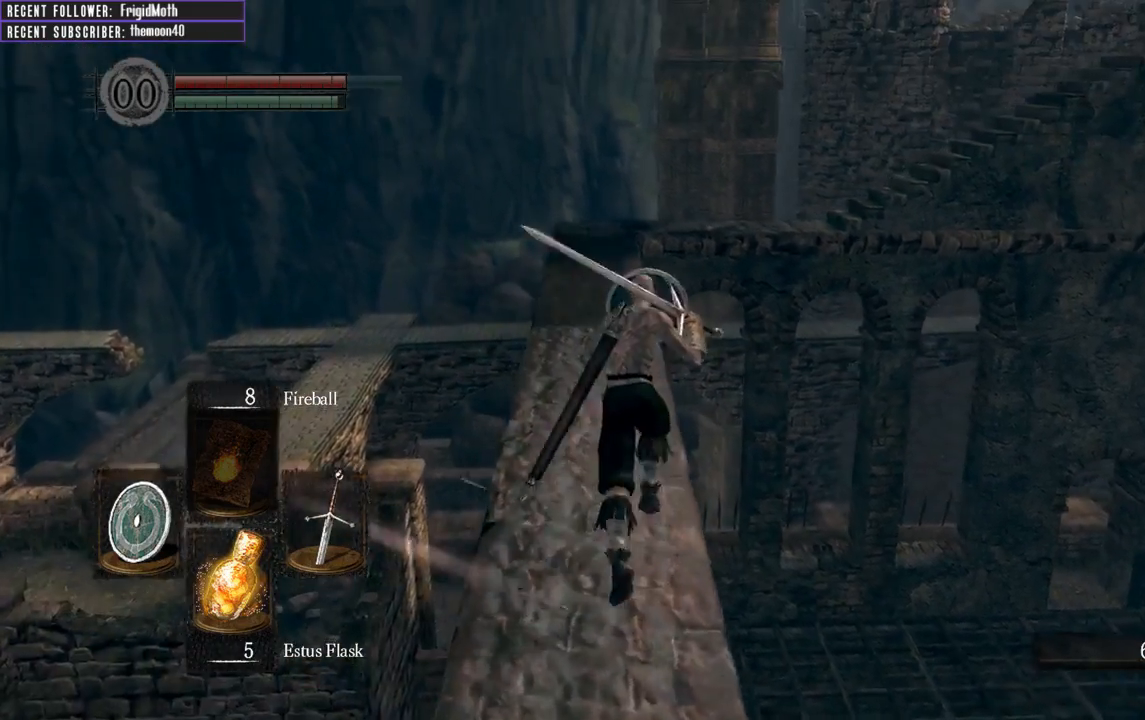
{"buttons": ["B", "L1"], "left_stick": "up", "right_stick": "center", "events": []}
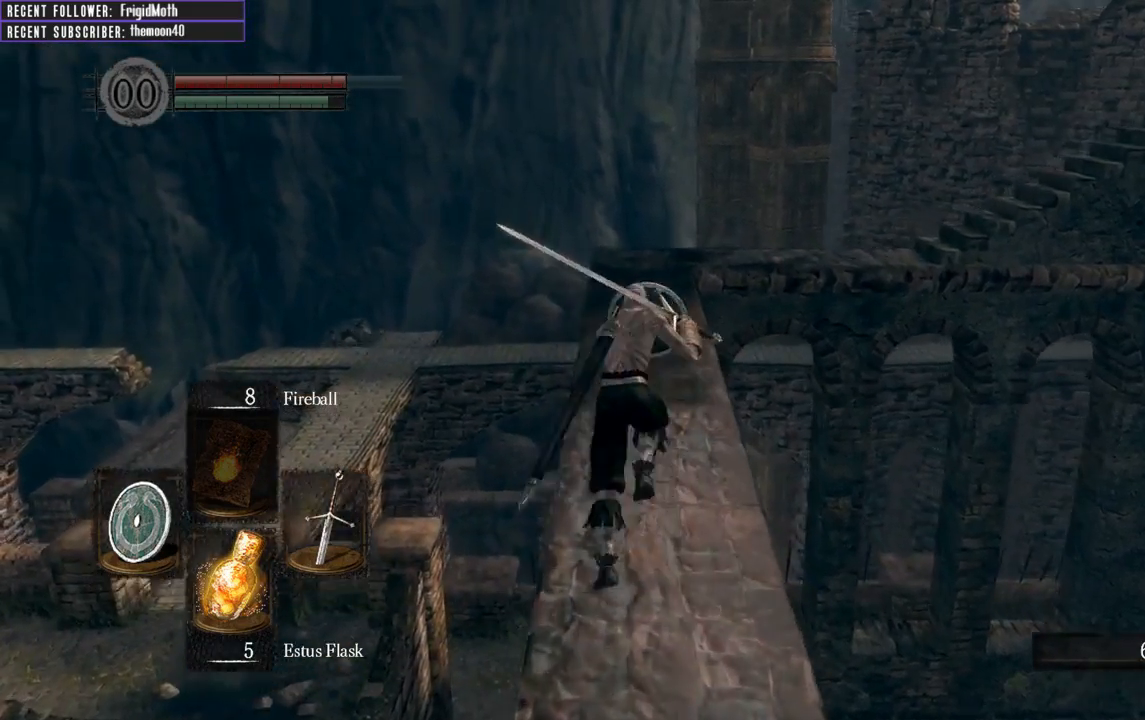
{"buttons": ["B", "L1"], "left_stick": "up", "right_stick": "center", "events": []}
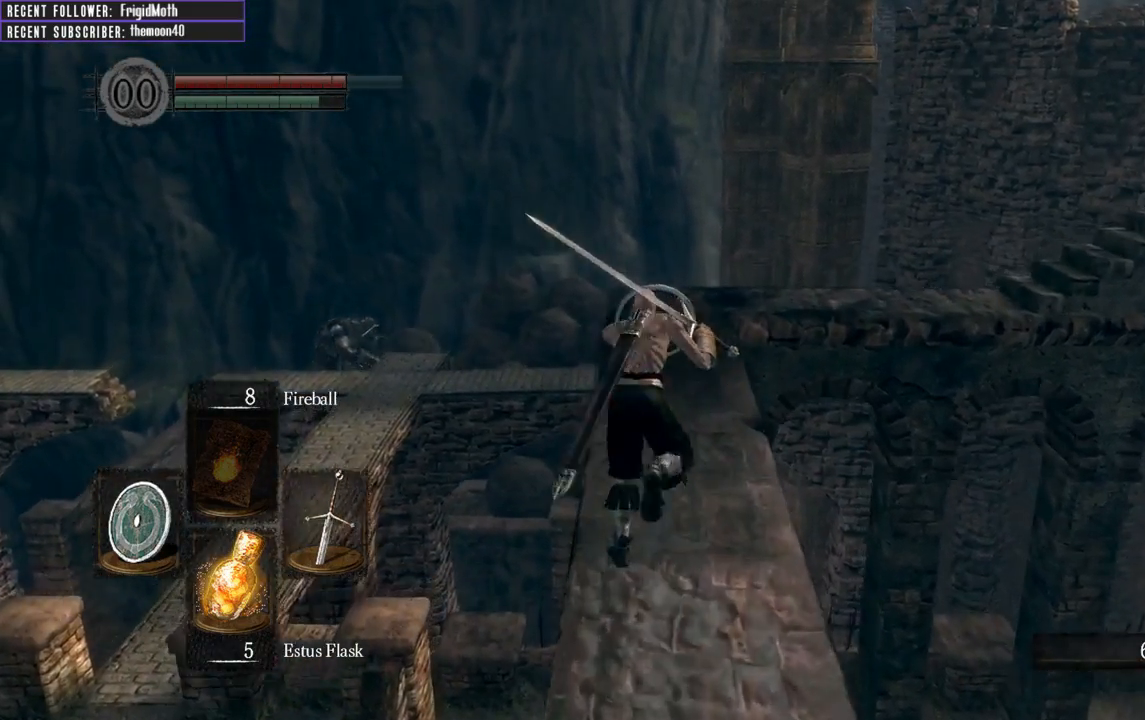
{"buttons": ["B", "L1"], "left_stick": "up", "right_stick": "center", "events": [[283, "right_stick", "right"], [500, "right_stick", "center"]]}
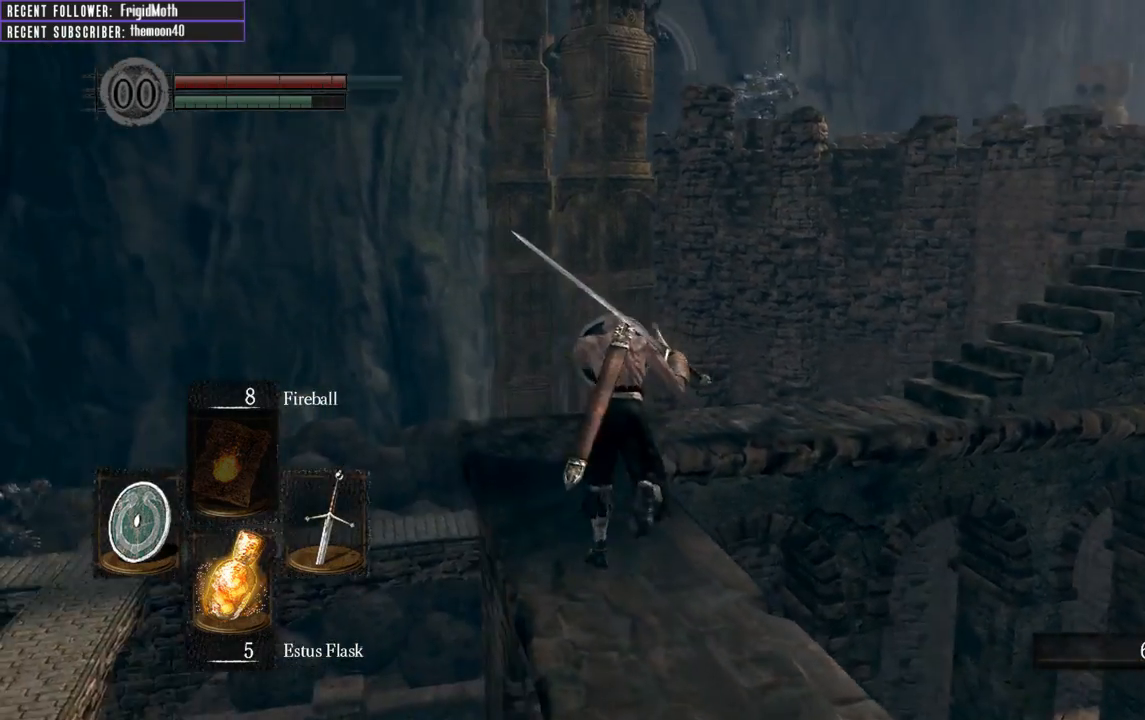
{"buttons": ["B", "L1"], "left_stick": "up", "right_stick": "right", "events": [[117, "right_stick", "right"]]}
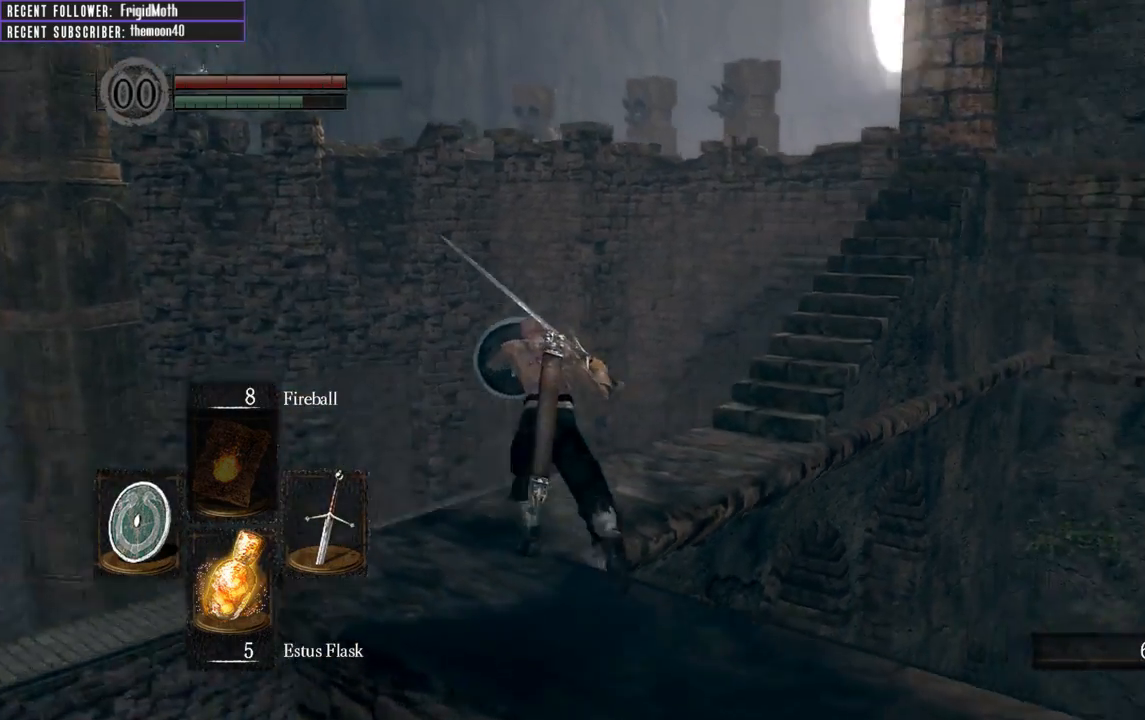
{"buttons": ["B", "L1"], "left_stick": "up", "right_stick": "center", "events": [[100, "right_stick", "center"], [167, "right_stick", "right"], [467, "right_stick", "center"]]}
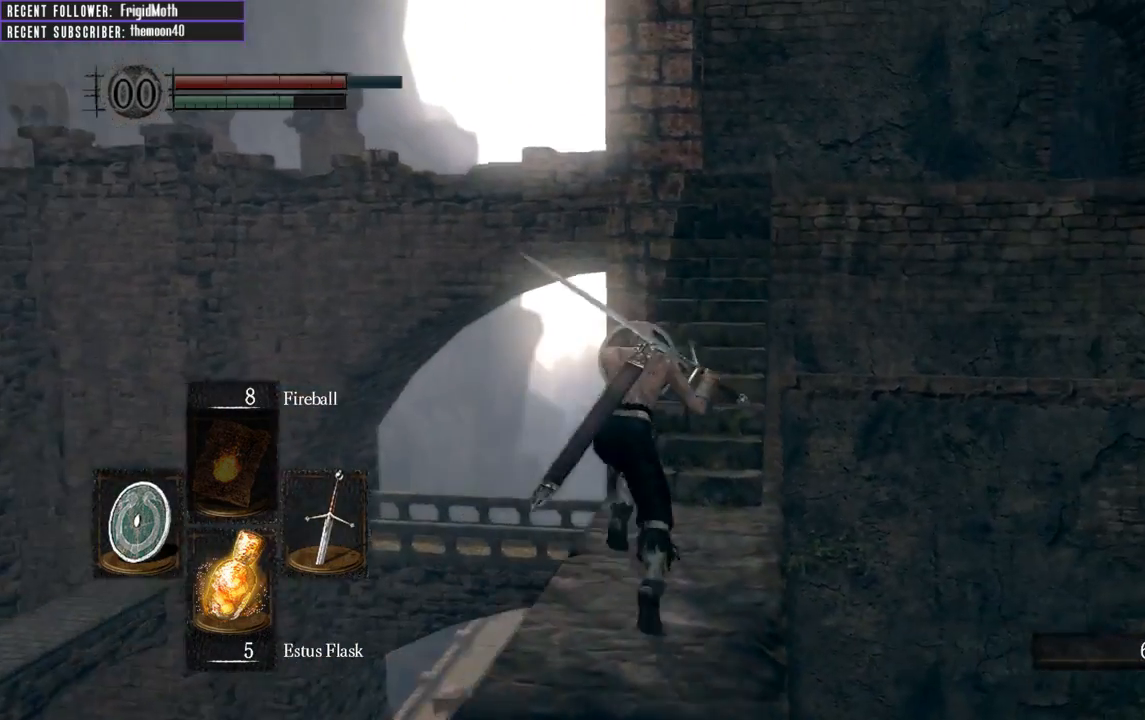
{"buttons": ["B", "L1"], "left_stick": "up", "right_stick": "center", "events": [[100, "right_stick", "right"], [317, "right_stick", "center"]]}
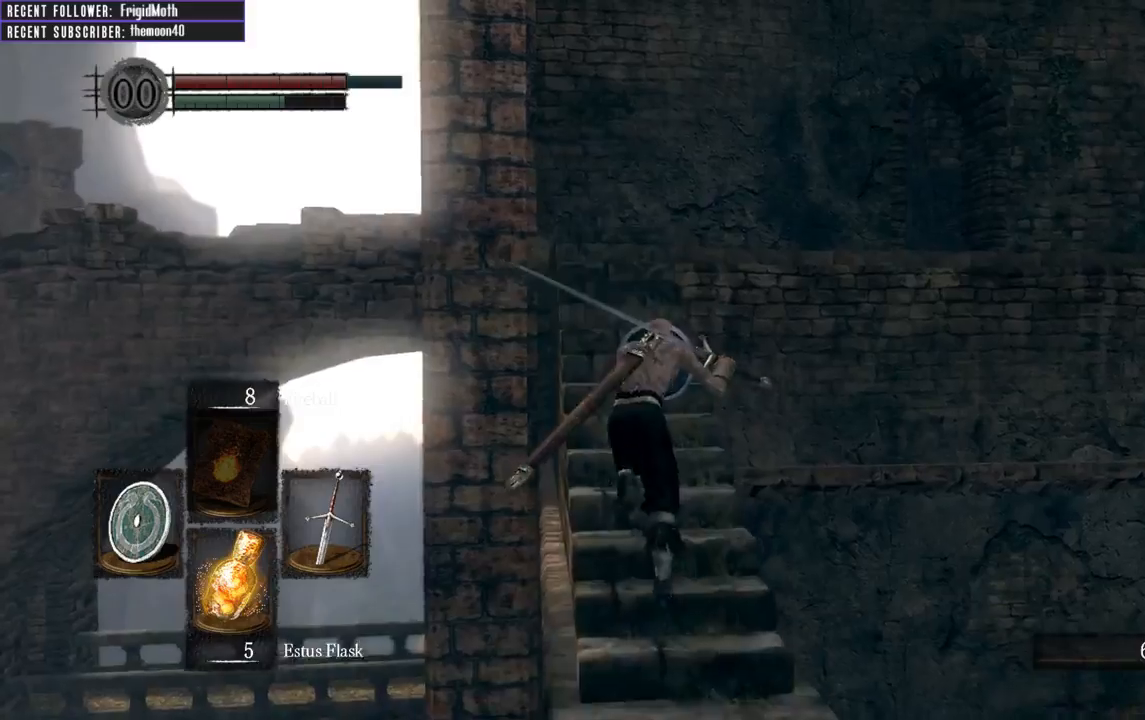
{"buttons": ["B", "L1"], "left_stick": "up", "right_stick": "center", "events": [[150, "right_stick", "up"], [367, "right_stick", "center"]]}
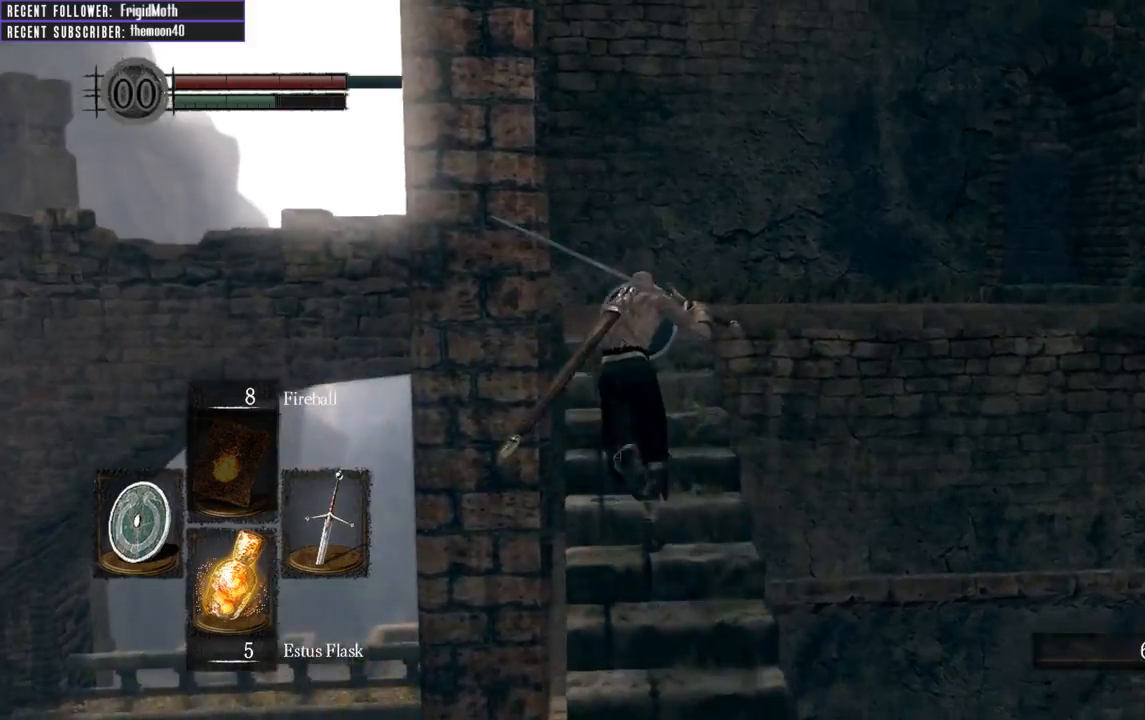
{"buttons": ["B", "L1"], "left_stick": "up", "right_stick": "right", "events": [[117, "right_stick", "up-right"], [450, "right_stick", "right"]]}
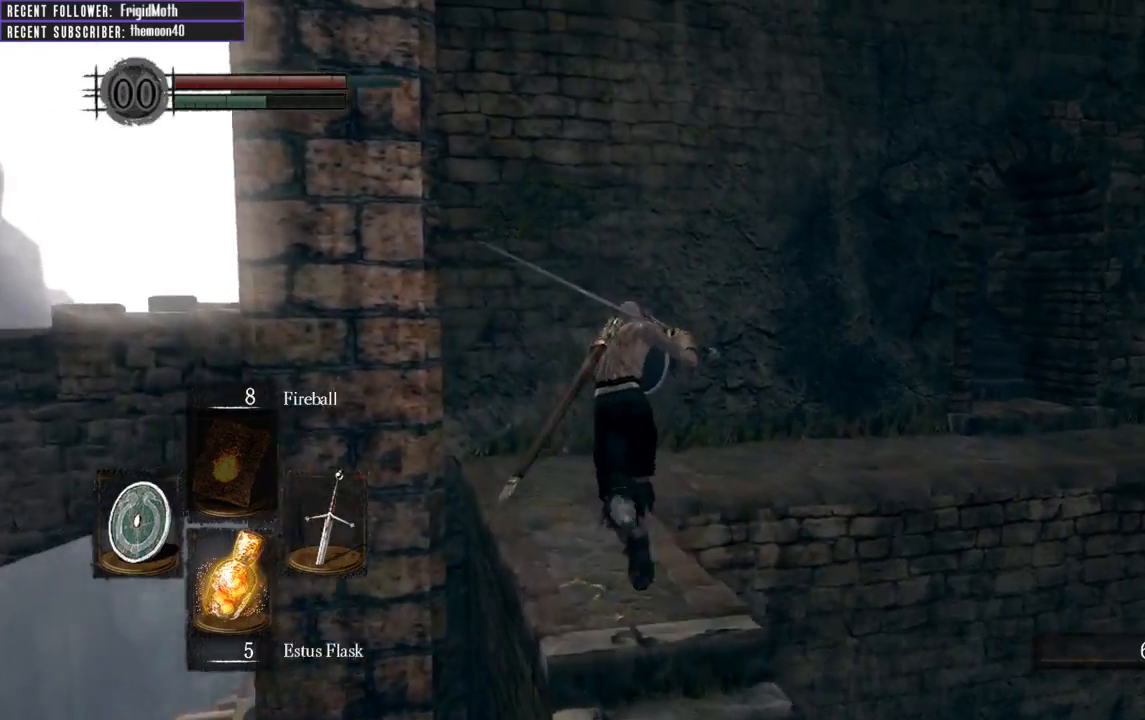
{"buttons": ["B", "L1"], "left_stick": "up-left", "right_stick": "right", "events": [[83, "left_stick", "up-left"]]}
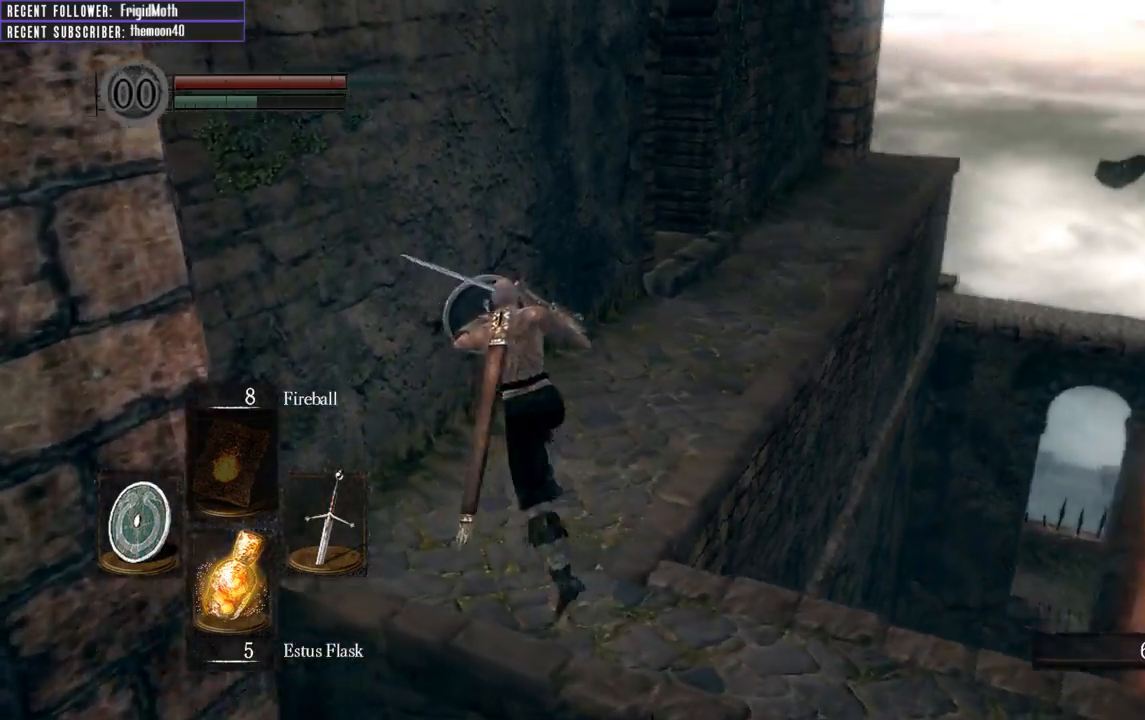
{"buttons": ["B", "L1"], "left_stick": "up", "right_stick": "center", "events": [[100, "left_stick", "up"], [250, "right_stick", "center"]]}
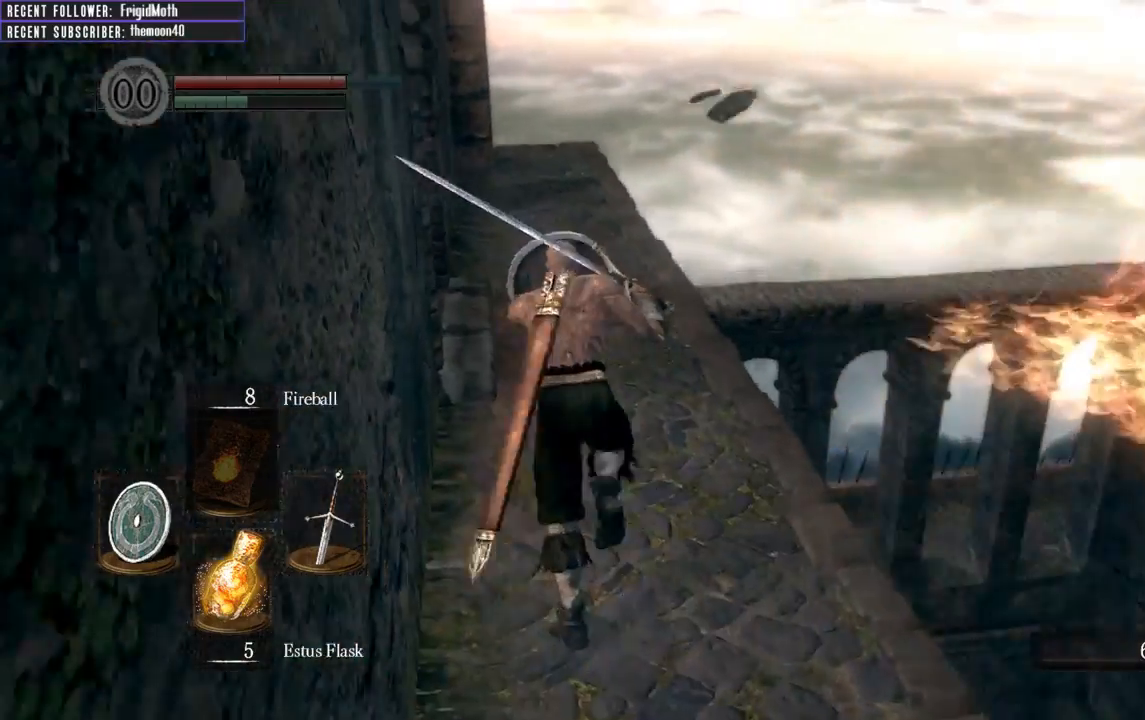
{"buttons": ["B", "L1"], "left_stick": "up", "right_stick": "left", "events": [[33, "right_stick", "left"]]}
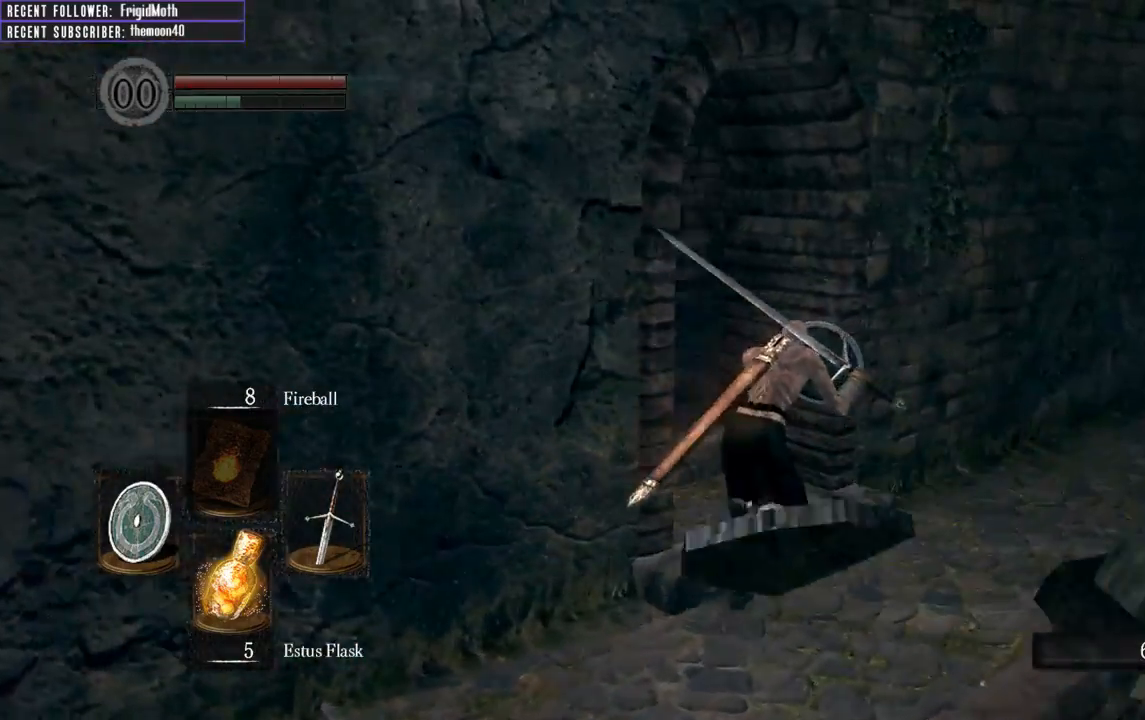
{"buttons": ["B", "L1"], "left_stick": "up", "right_stick": "center", "events": [[317, "right_stick", "center"]]}